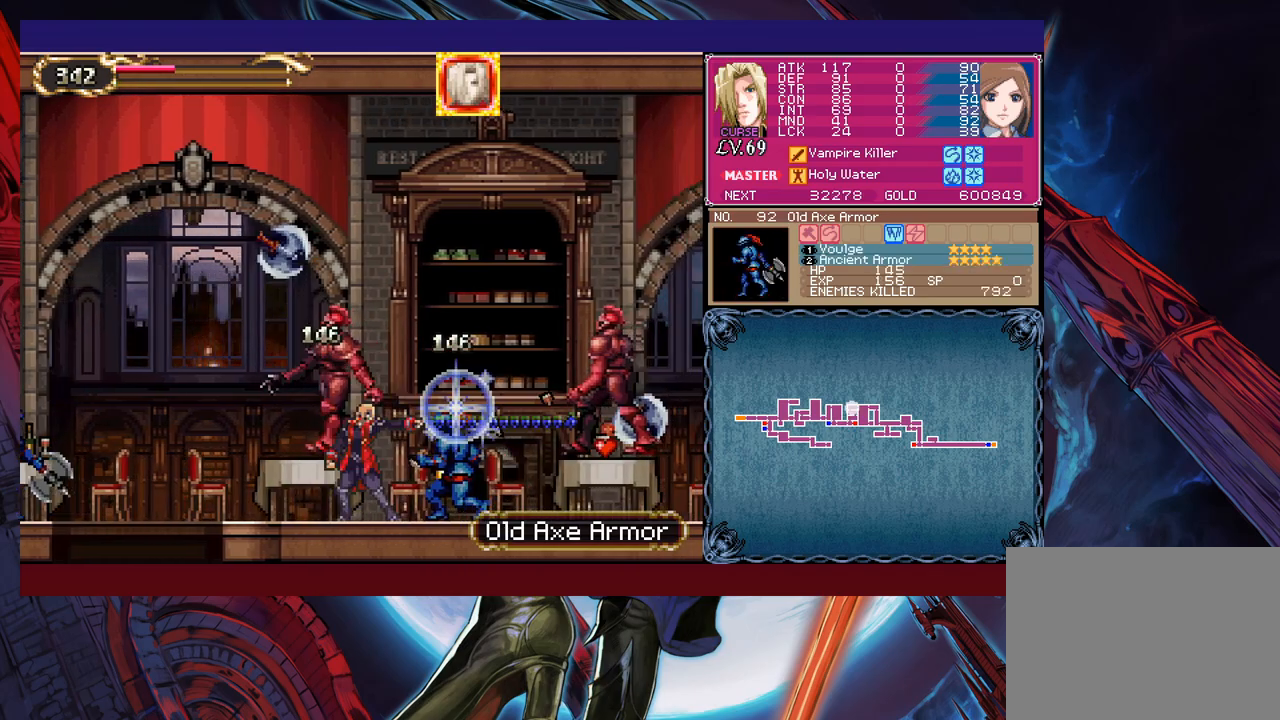
Gameplay with a controller (Xbox layout); each line is a JSON object with the inputs held at the frame after it. "events" lists button and stick changes between this image and that frame as [ms after this image, input, new state], when the widget could be followed in between. Not read: L2 R2 right_stick.
{"buttons": [], "left_stick": "right", "events": [[67, "B", "down"], [217, "X", "down"], [233, "B", "up"], [383, "X", "up"]]}
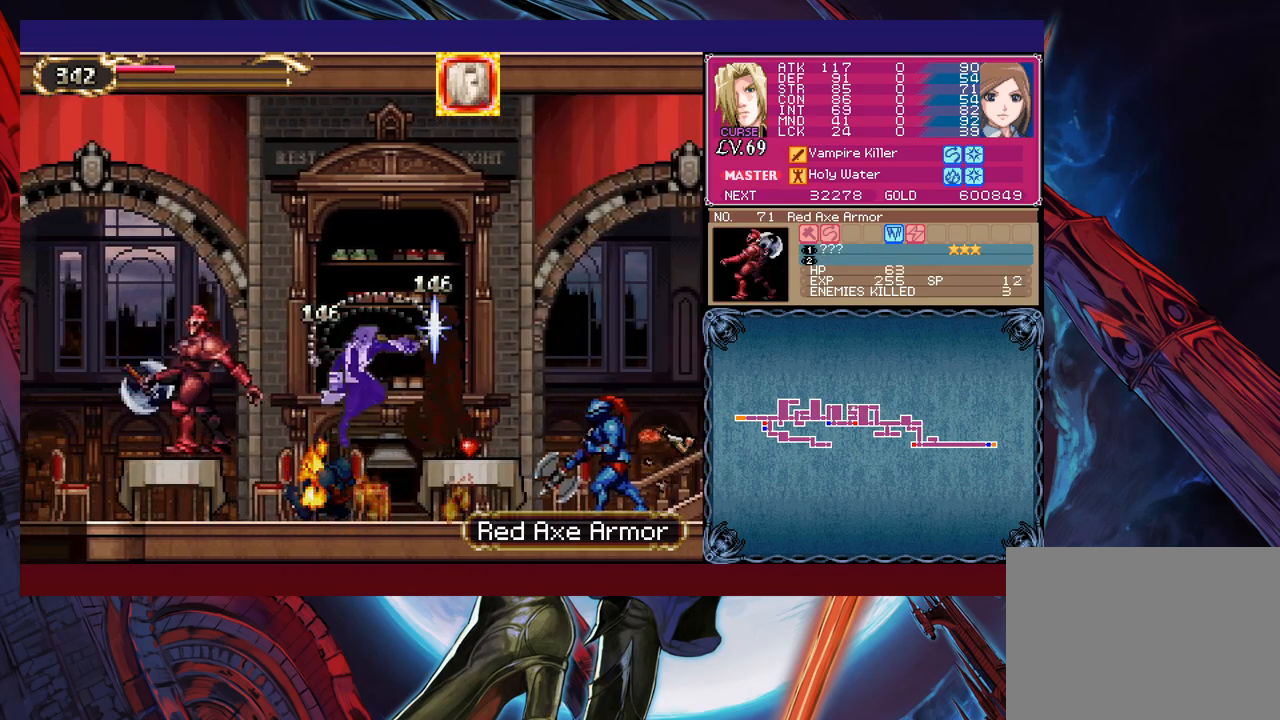
{"buttons": ["B"], "left_stick": "left", "events": [[217, "left_stick", "center"], [233, "Y", "down"], [333, "B", "down"], [333, "Y", "up"], [333, "left_stick", "left"]]}
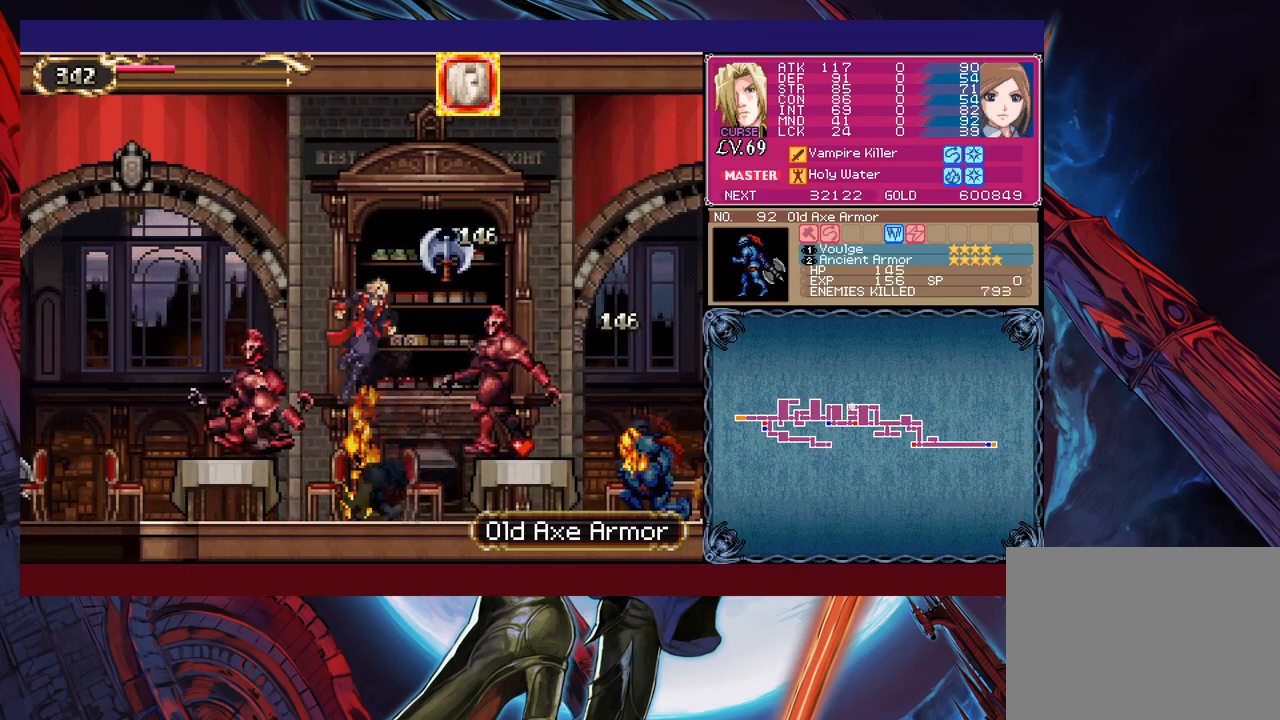
{"buttons": ["X"], "left_stick": "down-left", "events": [[83, "B", "up"], [133, "B", "down"], [383, "B", "up"], [383, "left_stick", "down-left"], [467, "X", "down"]]}
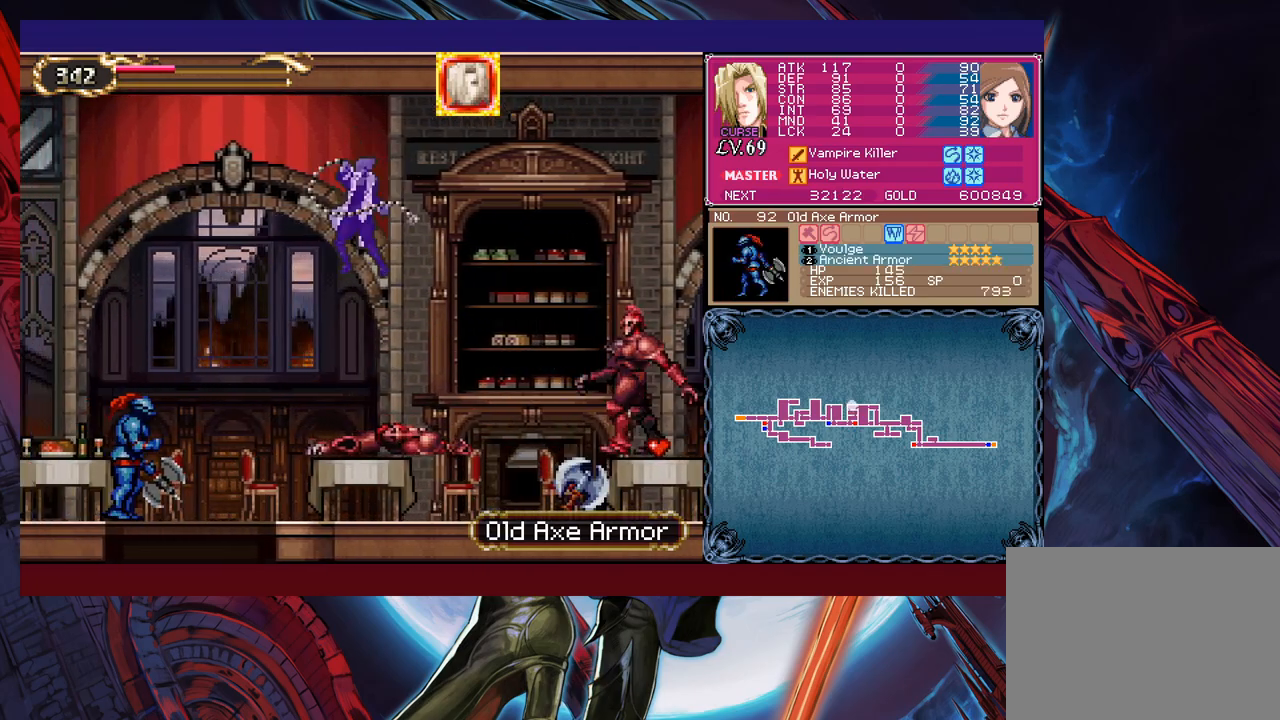
{"buttons": [], "left_stick": "down-left", "events": [[133, "X", "up"], [317, "left_stick", "left"], [483, "left_stick", "down-left"]]}
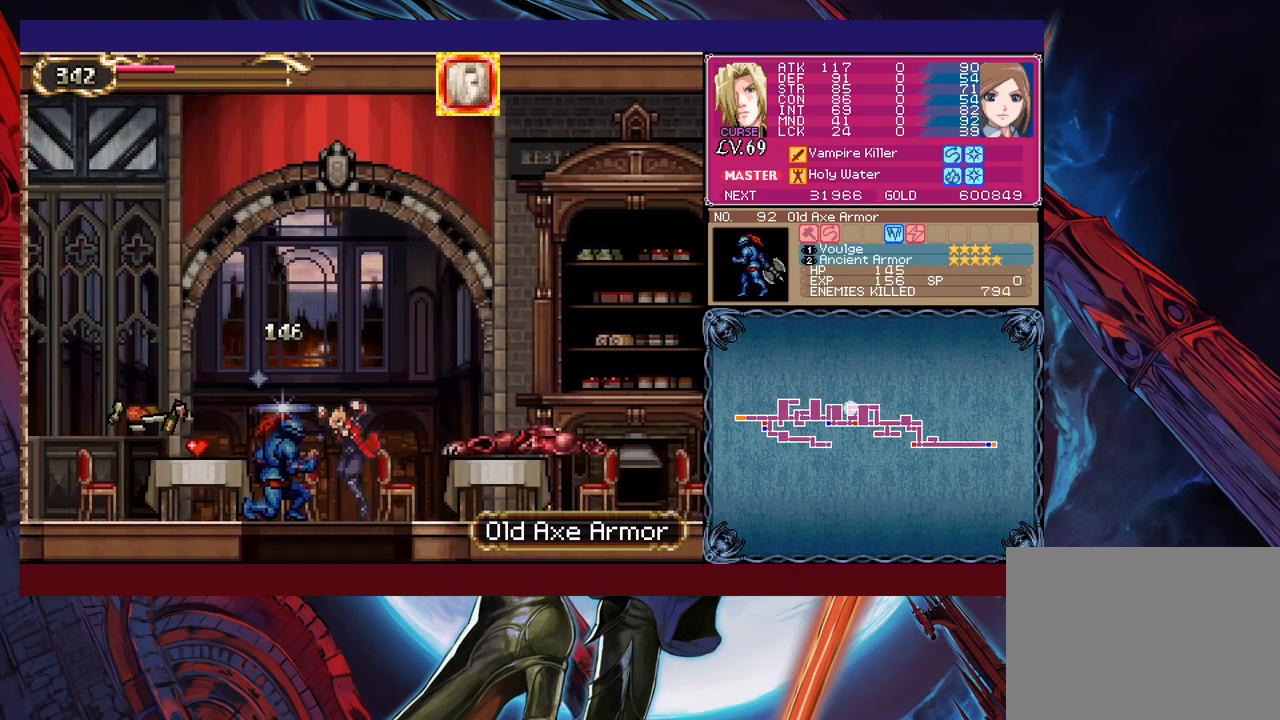
{"buttons": ["B"], "left_stick": "right", "events": [[33, "B", "down"], [183, "B", "up"], [233, "left_stick", "center"], [333, "left_stick", "right"], [433, "B", "down"]]}
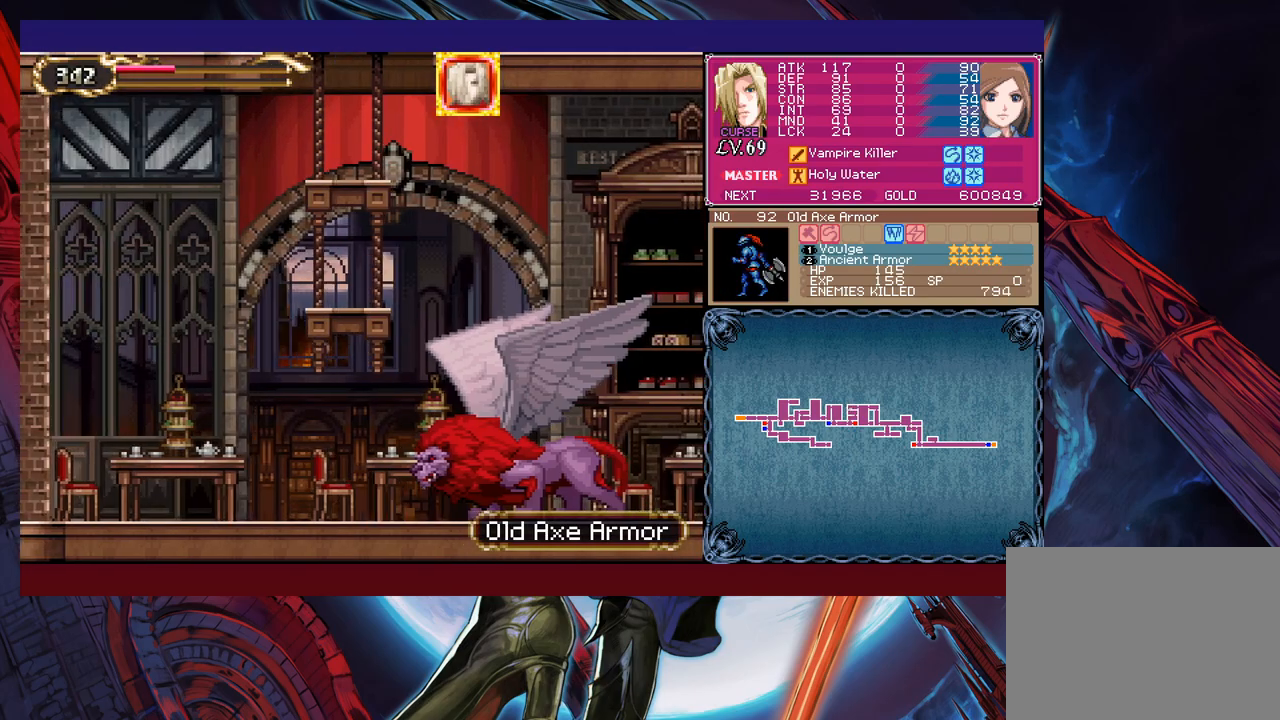
{"buttons": ["B", "X"], "left_stick": "right", "events": [[133, "X", "down"]]}
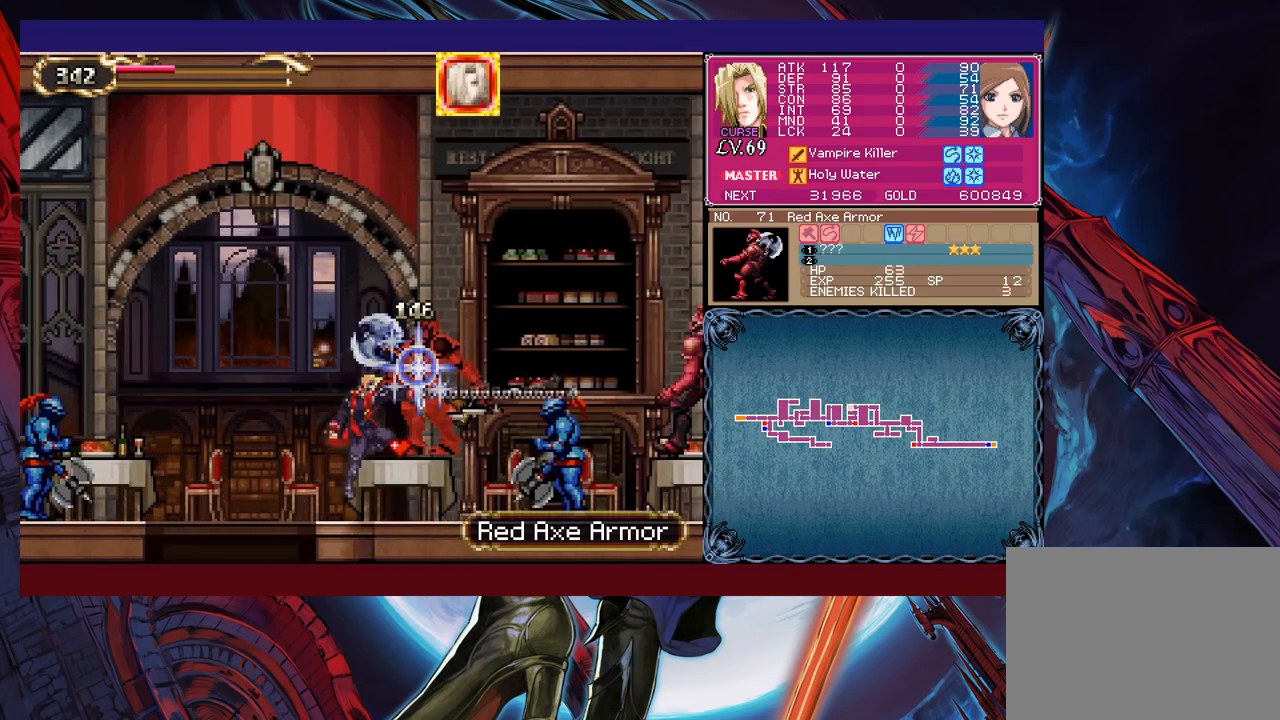
{"buttons": ["B"], "left_stick": "right", "events": [[133, "X", "up"], [167, "B", "up"], [283, "B", "down"]]}
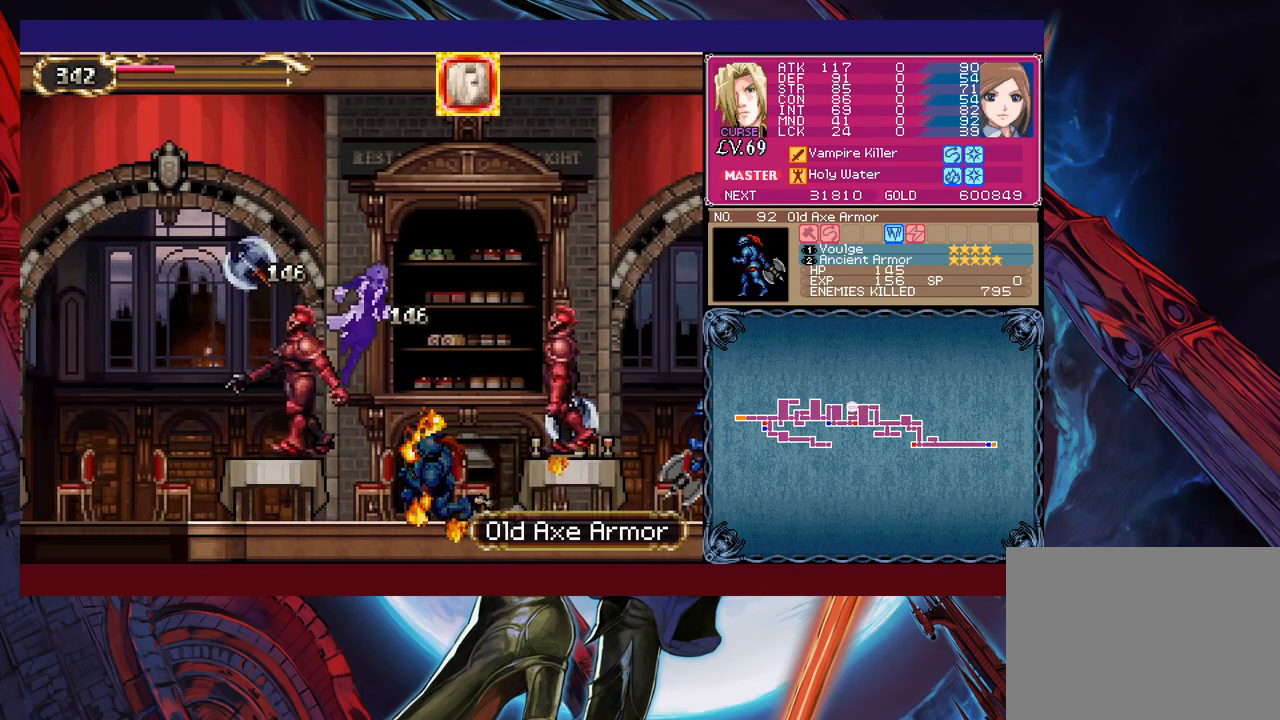
{"buttons": [], "left_stick": "right", "events": [[33, "B", "up"], [33, "X", "down"], [267, "X", "up"]]}
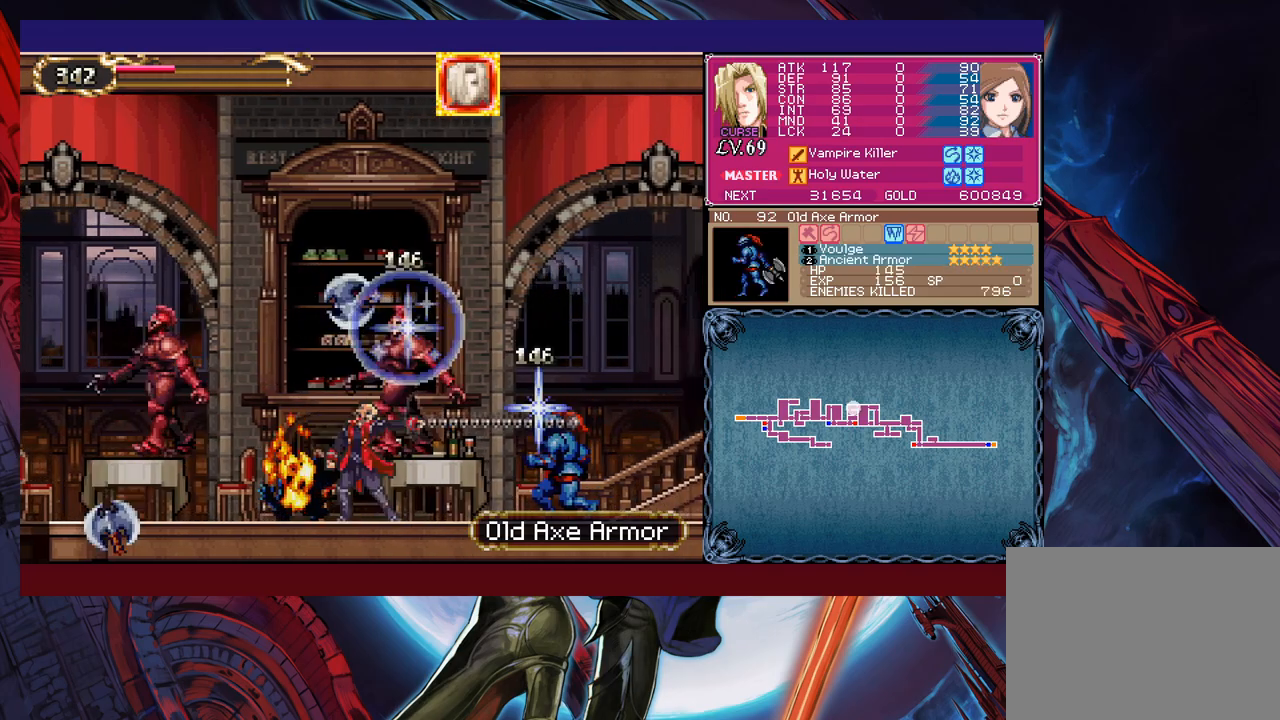
{"buttons": [], "left_stick": "left", "events": [[83, "Y", "down"], [83, "left_stick", "center"], [167, "B", "down"], [167, "Y", "up"], [183, "left_stick", "left"], [483, "B", "up"]]}
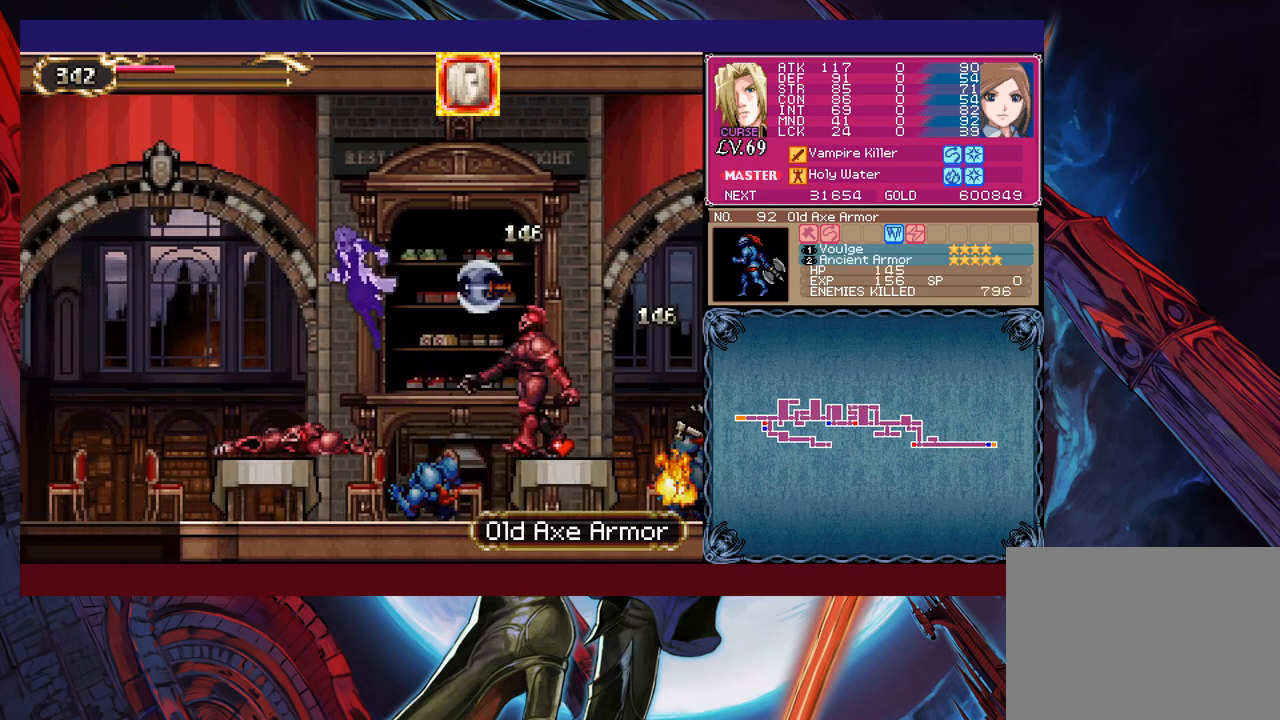
{"buttons": ["X"], "left_stick": "down-left", "events": [[33, "B", "down"], [283, "B", "up"], [283, "left_stick", "down-left"], [433, "X", "down"]]}
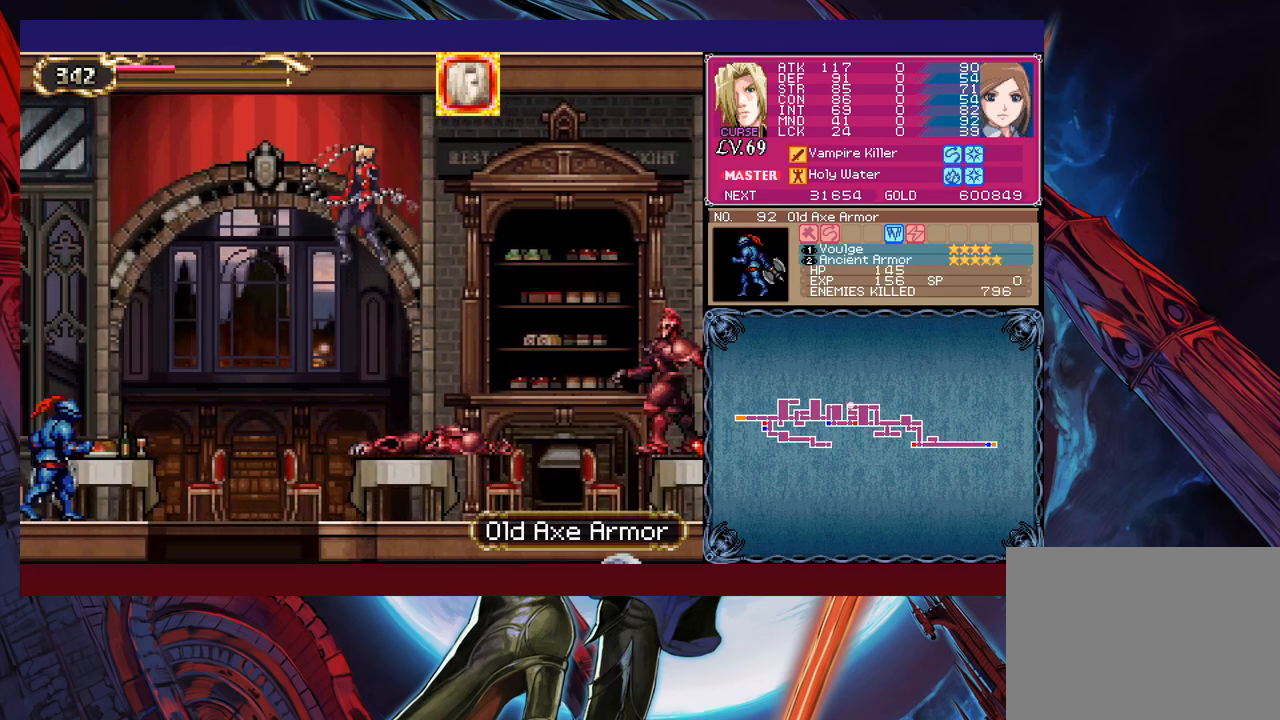
{"buttons": [], "left_stick": "left", "events": [[117, "X", "up"], [117, "left_stick", "left"]]}
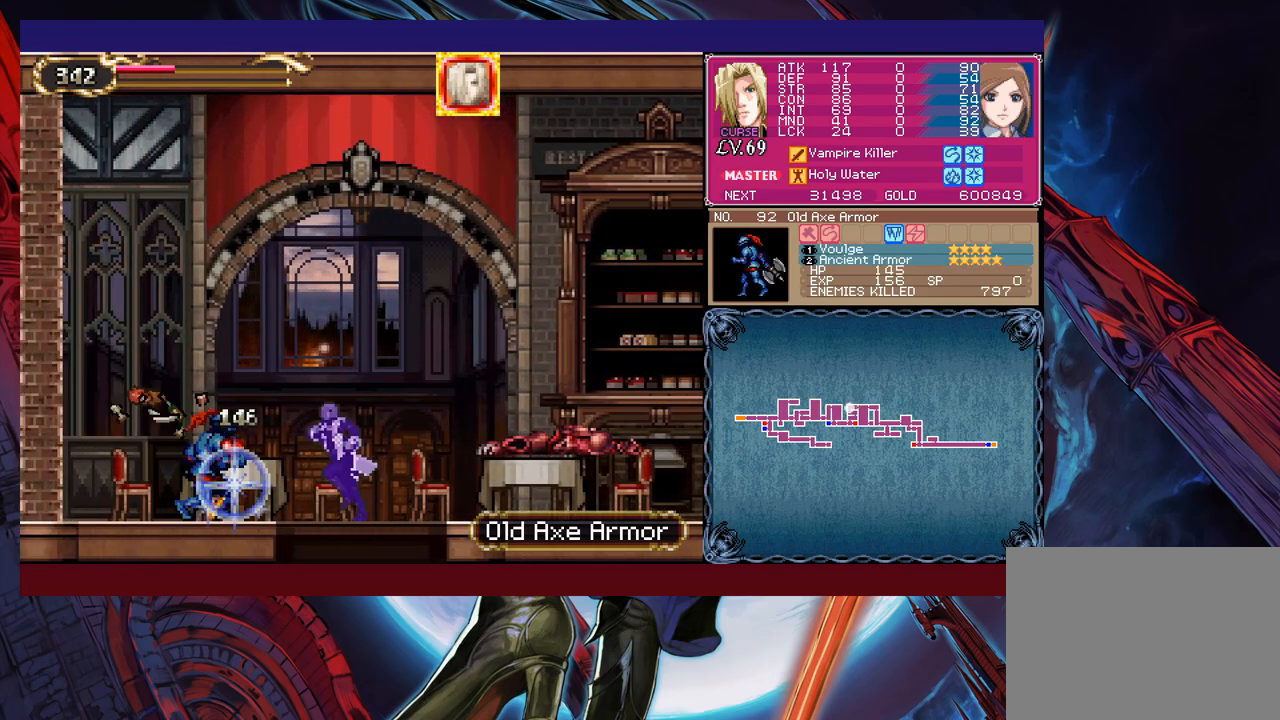
{"buttons": ["B"], "left_stick": "down", "events": [[17, "X", "down"], [67, "left_stick", "center"], [83, "X", "up"], [283, "Y", "down"], [317, "left_stick", "down"], [367, "Y", "up"], [433, "B", "down"]]}
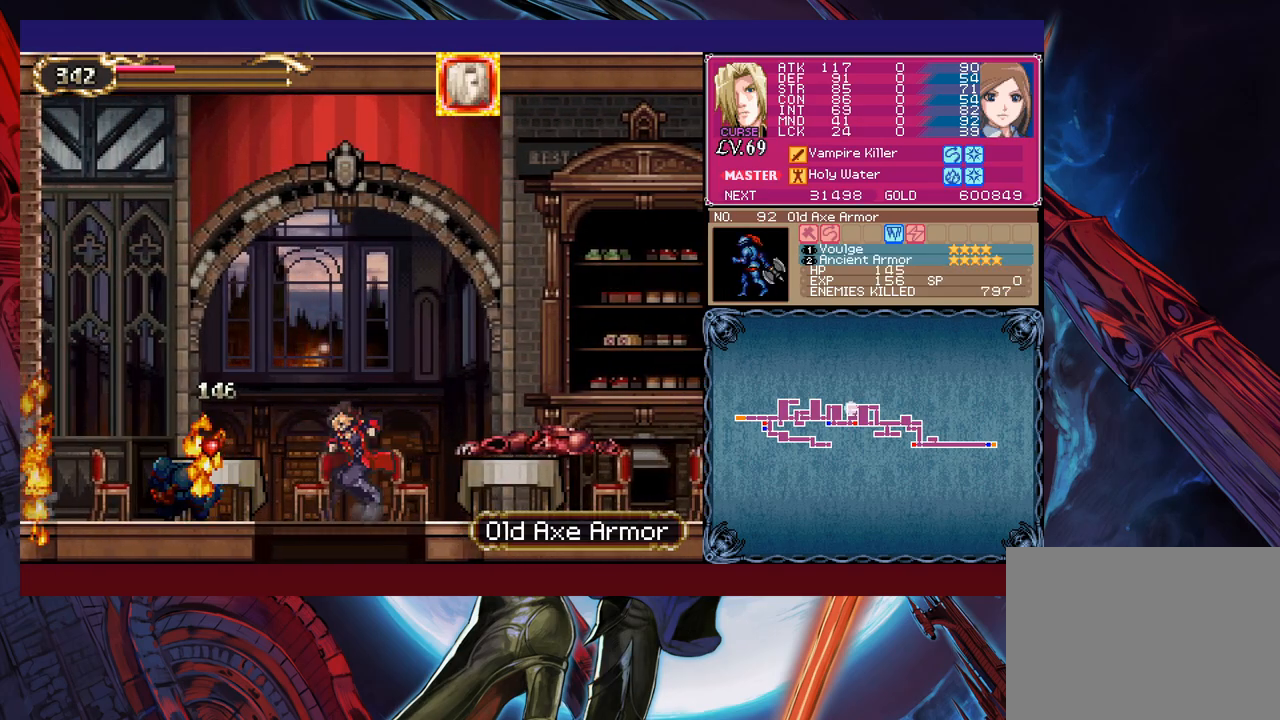
{"buttons": ["B"], "left_stick": "right", "events": [[33, "B", "up"], [183, "left_stick", "right"], [317, "B", "down"]]}
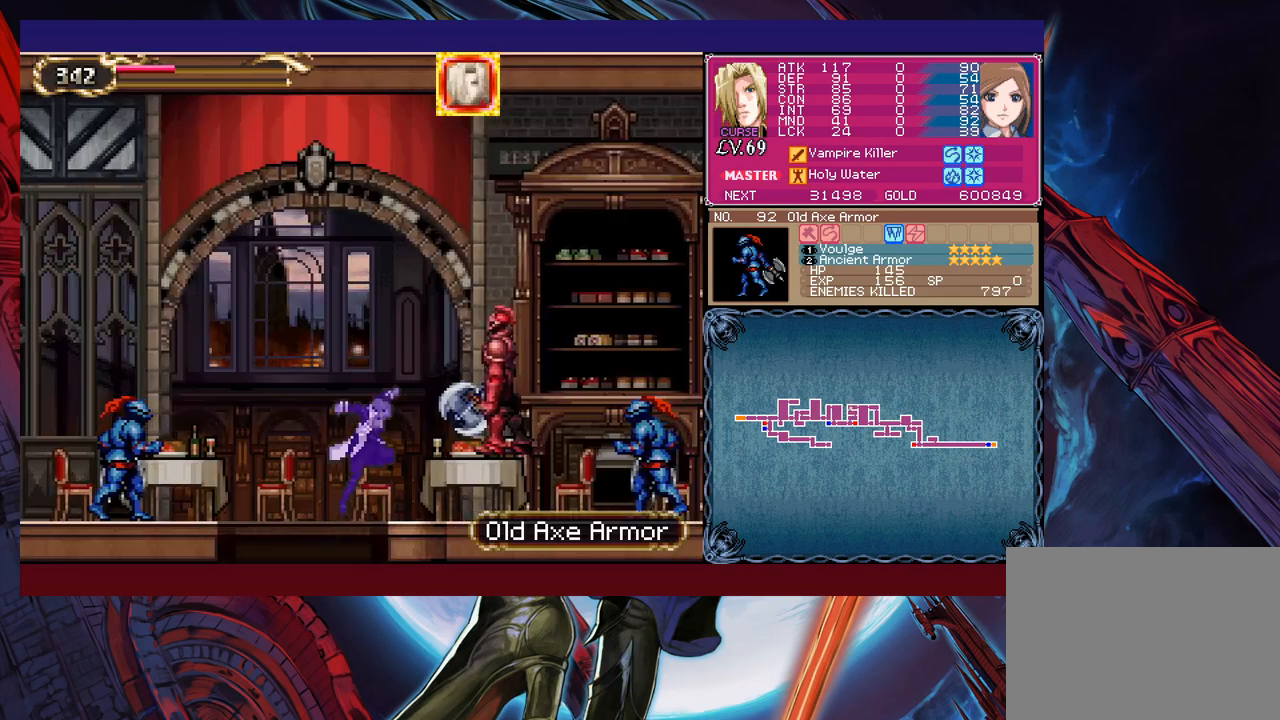
{"buttons": ["B", "X"], "left_stick": "right", "events": [[217, "X", "down"]]}
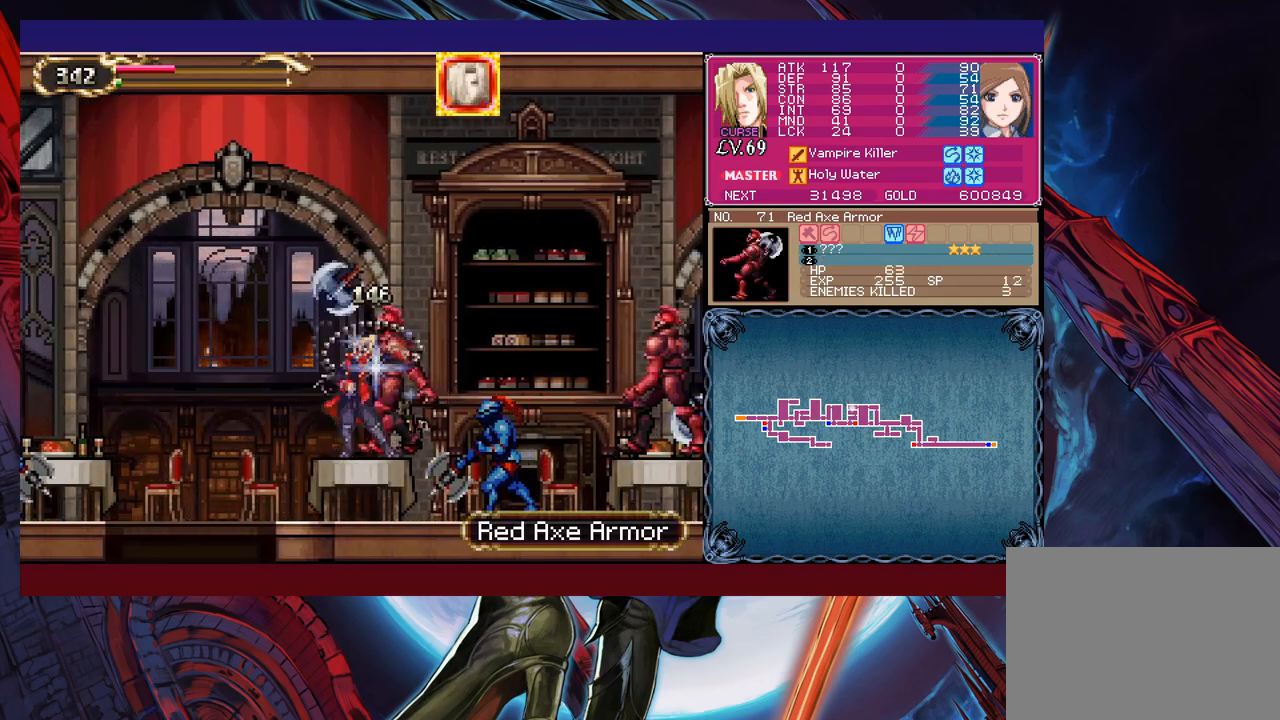
{"buttons": ["B"], "left_stick": "center", "events": [[117, "B", "up"], [133, "X", "up"], [333, "left_stick", "down-right"], [433, "B", "down"], [433, "left_stick", "center"]]}
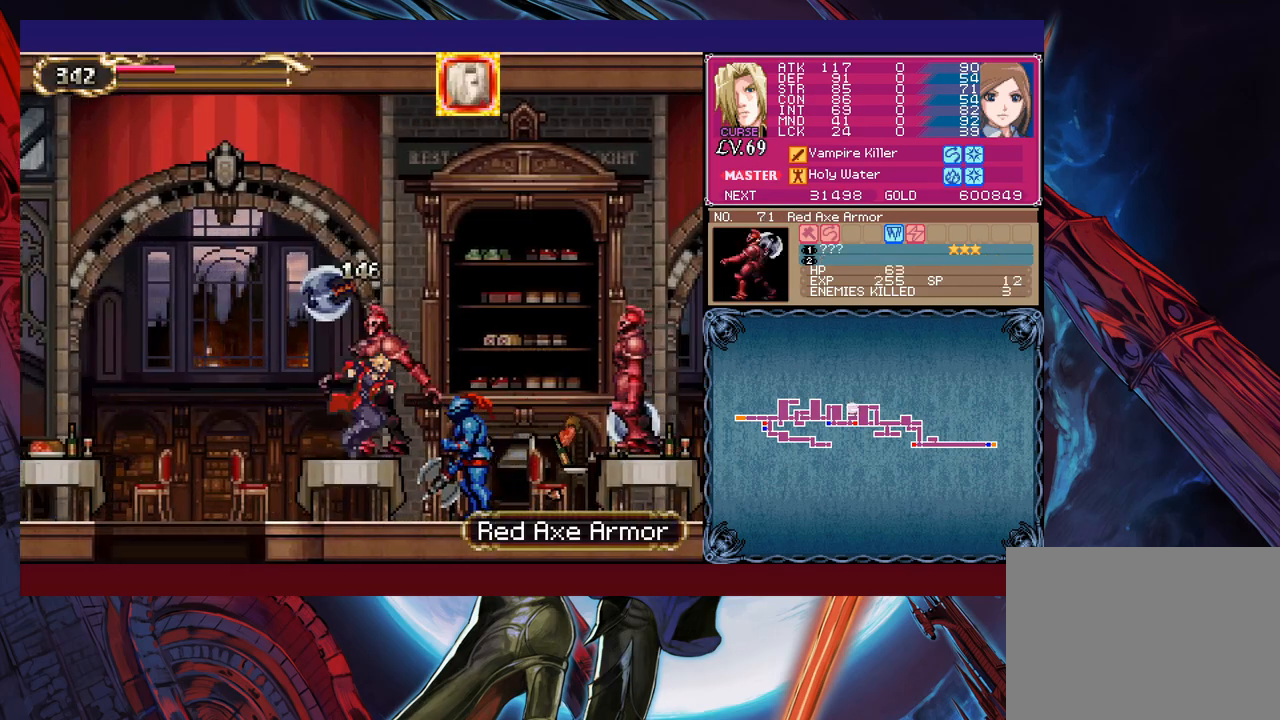
{"buttons": [], "left_stick": "center", "events": [[33, "B", "up"], [33, "left_stick", "down"], [83, "X", "down"], [367, "X", "up"], [383, "left_stick", "center"]]}
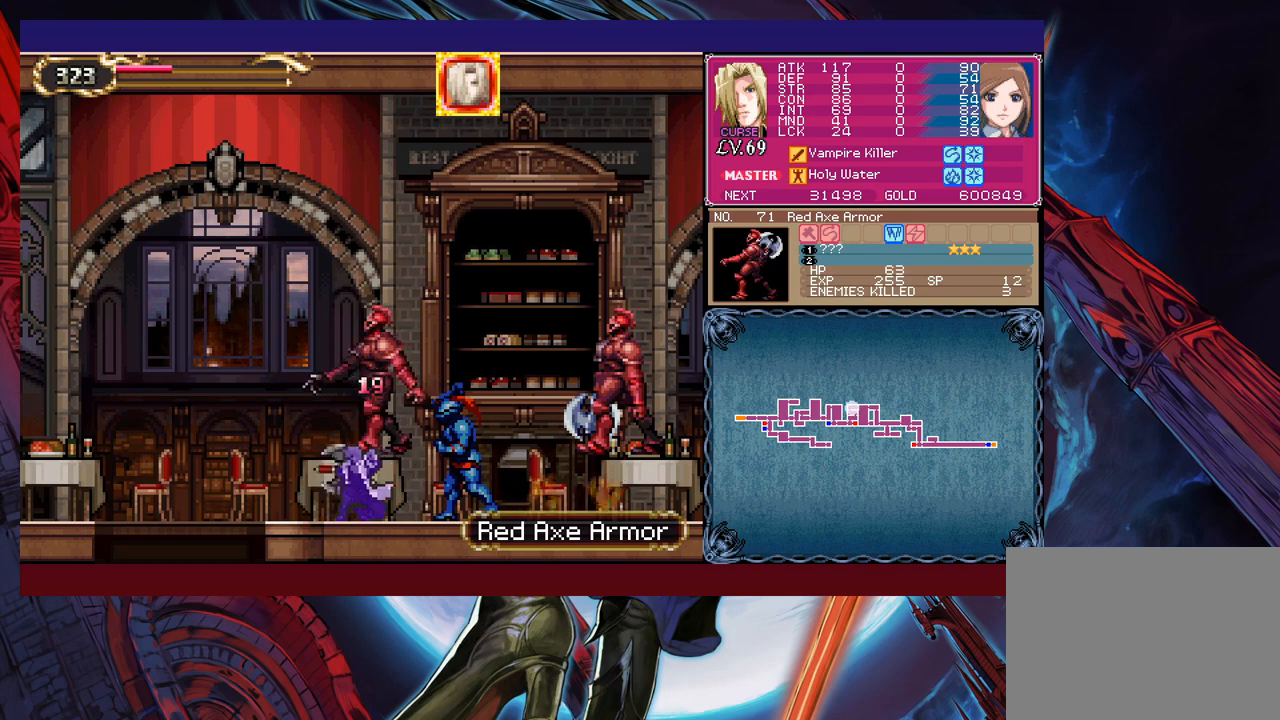
{"buttons": [], "left_stick": "down", "events": [[33, "X", "down"], [83, "left_stick", "down"], [133, "X", "up"], [233, "X", "down"], [483, "X", "up"]]}
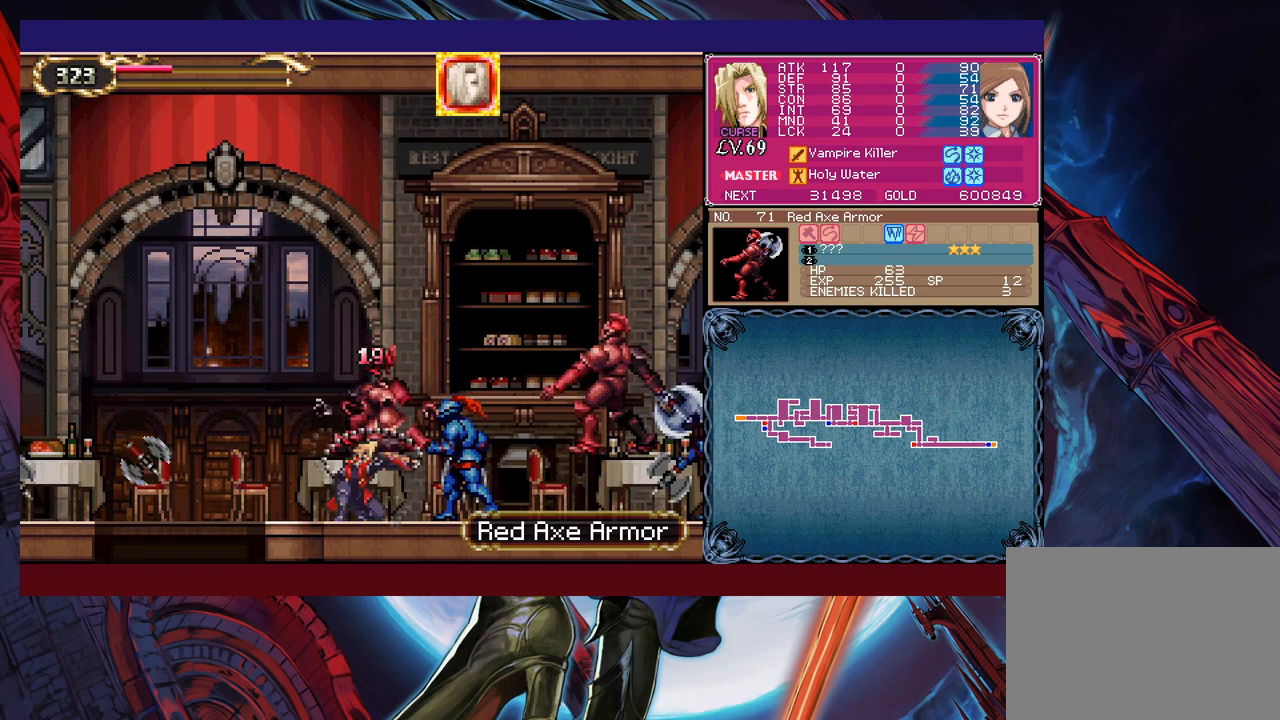
{"buttons": ["X"], "left_stick": "right", "events": [[17, "left_stick", "center"], [83, "left_stick", "right"], [383, "B", "down"], [433, "B", "up"], [433, "X", "down"]]}
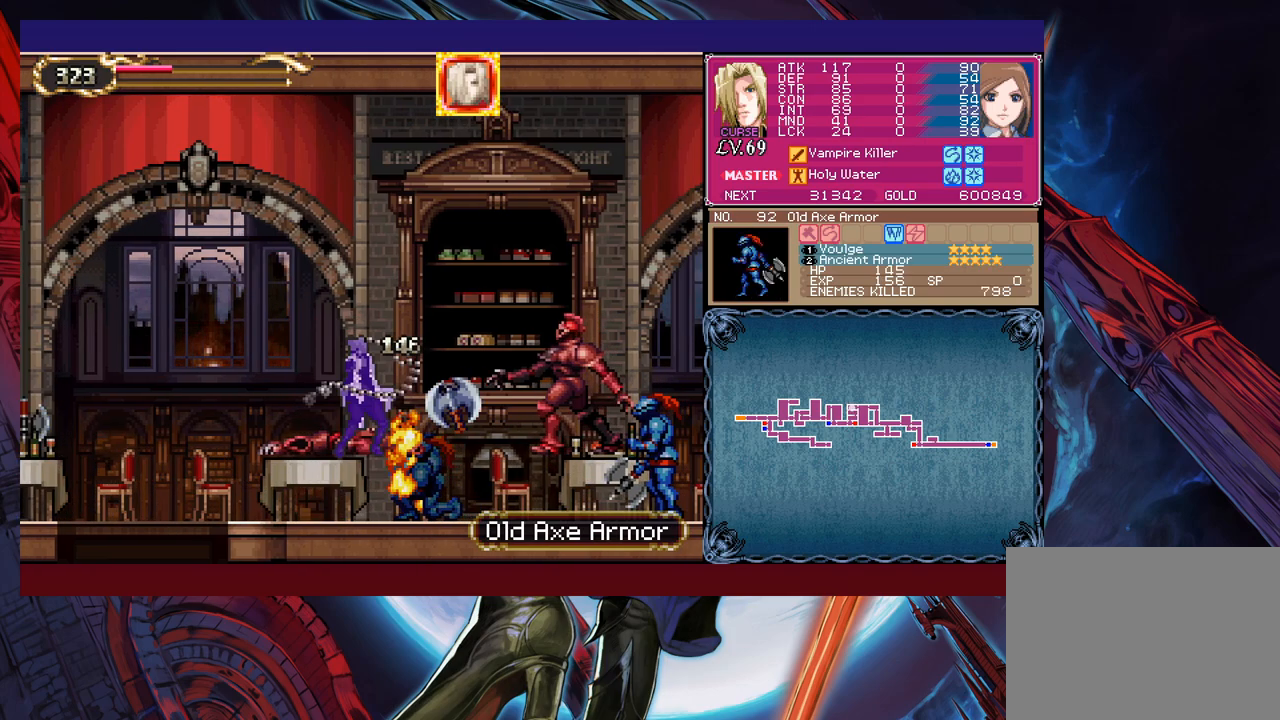
{"buttons": [], "left_stick": "right", "events": [[417, "X", "up"]]}
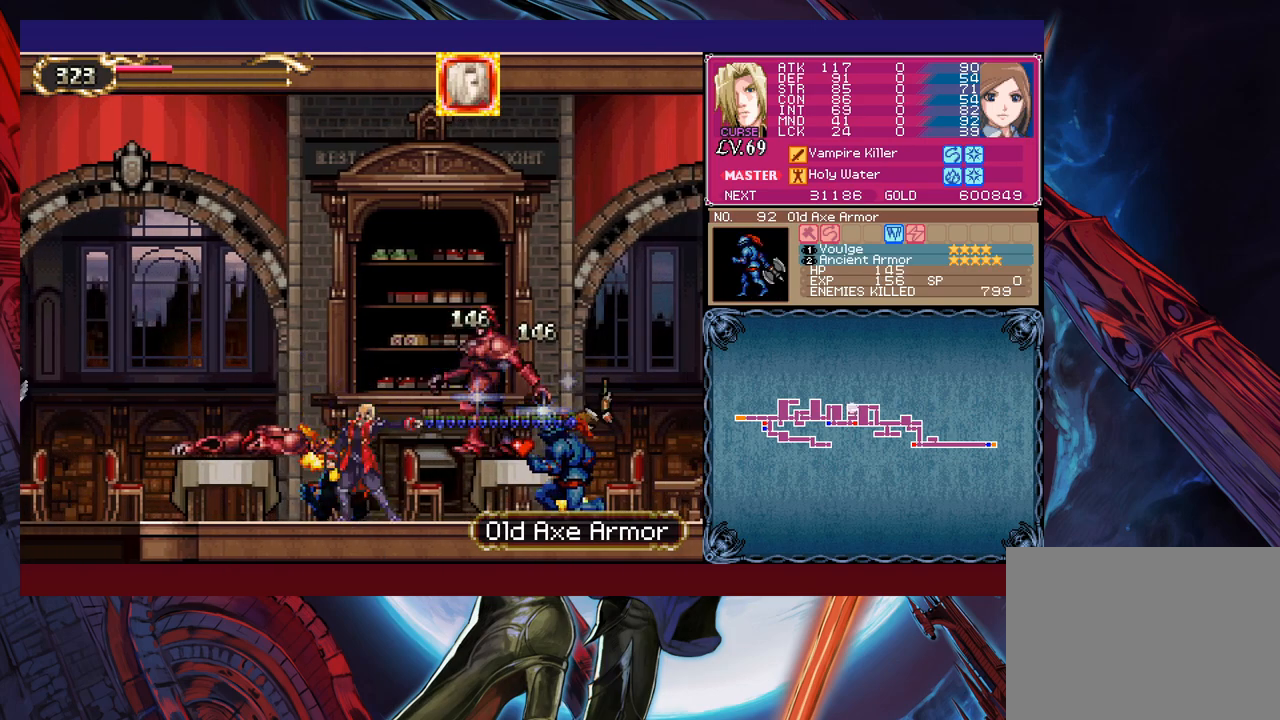
{"buttons": ["B"], "left_stick": "left", "events": [[17, "left_stick", "center"], [83, "left_stick", "left"], [183, "B", "down"], [333, "B", "up"], [383, "B", "down"]]}
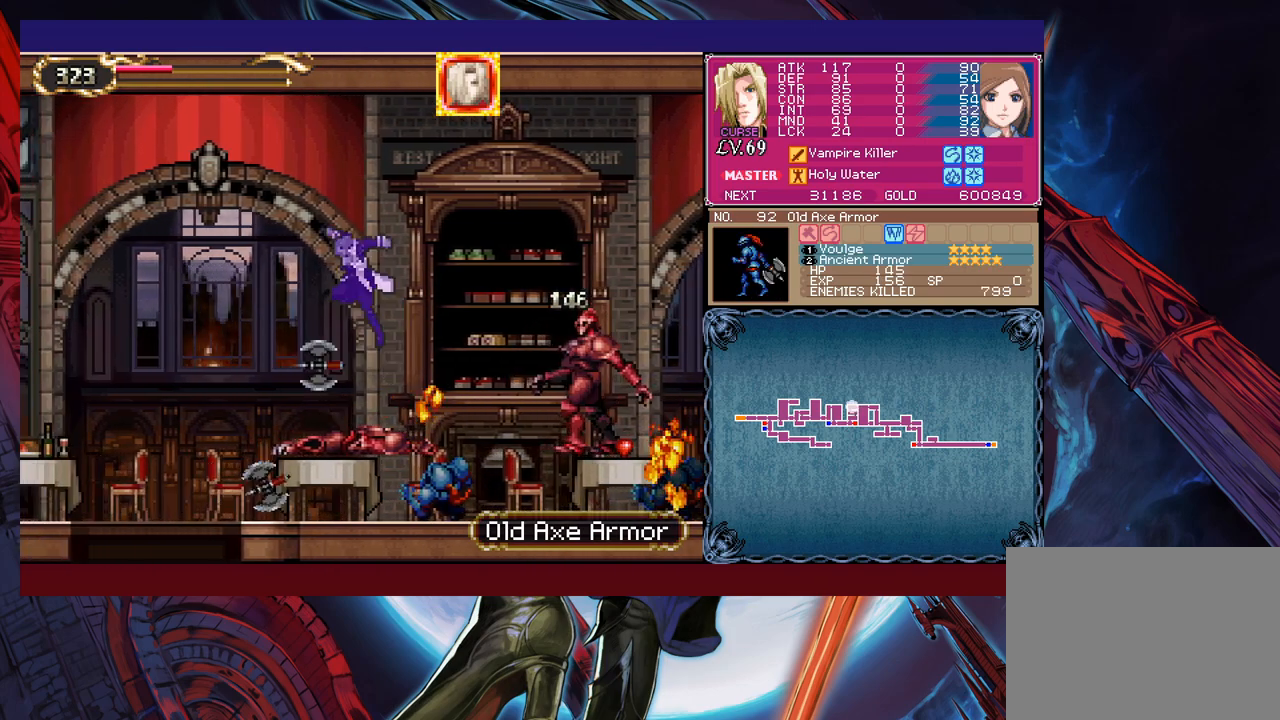
{"buttons": ["X"], "left_stick": "left", "events": [[267, "B", "up"], [283, "X", "down"]]}
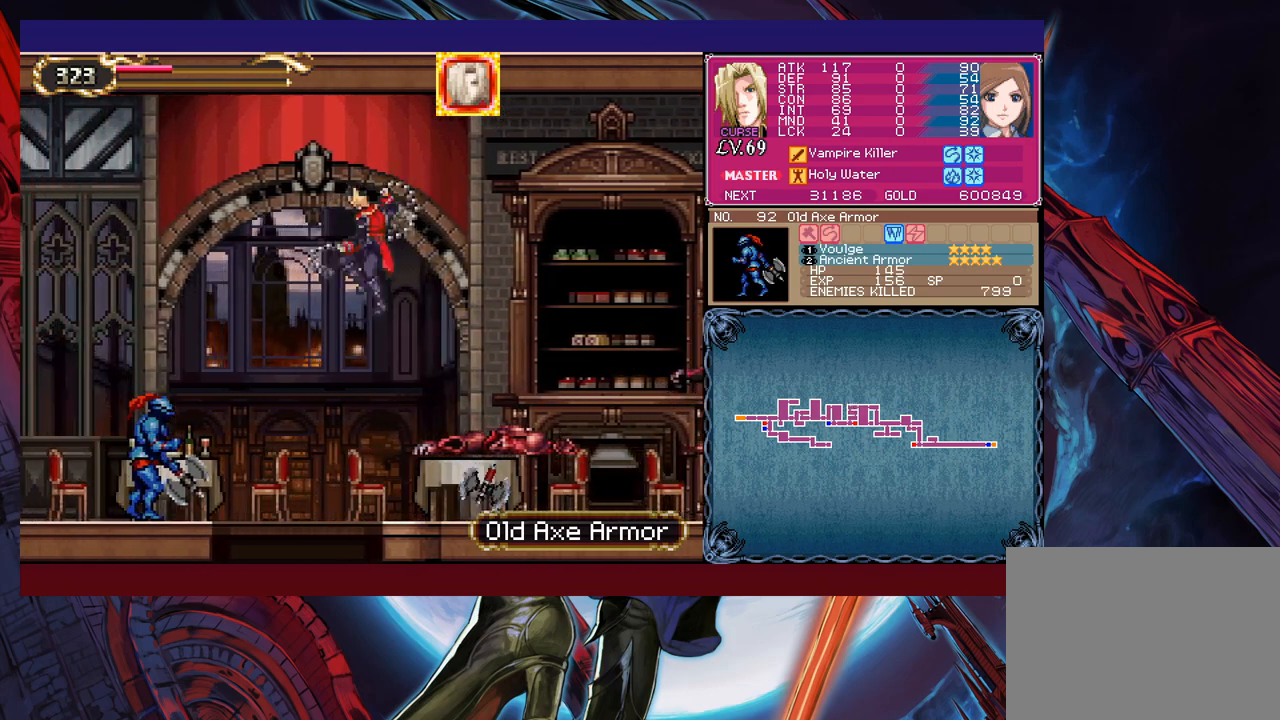
{"buttons": ["B"], "left_stick": "down-left", "events": [[17, "X", "up"], [333, "left_stick", "down-left"], [417, "B", "down"]]}
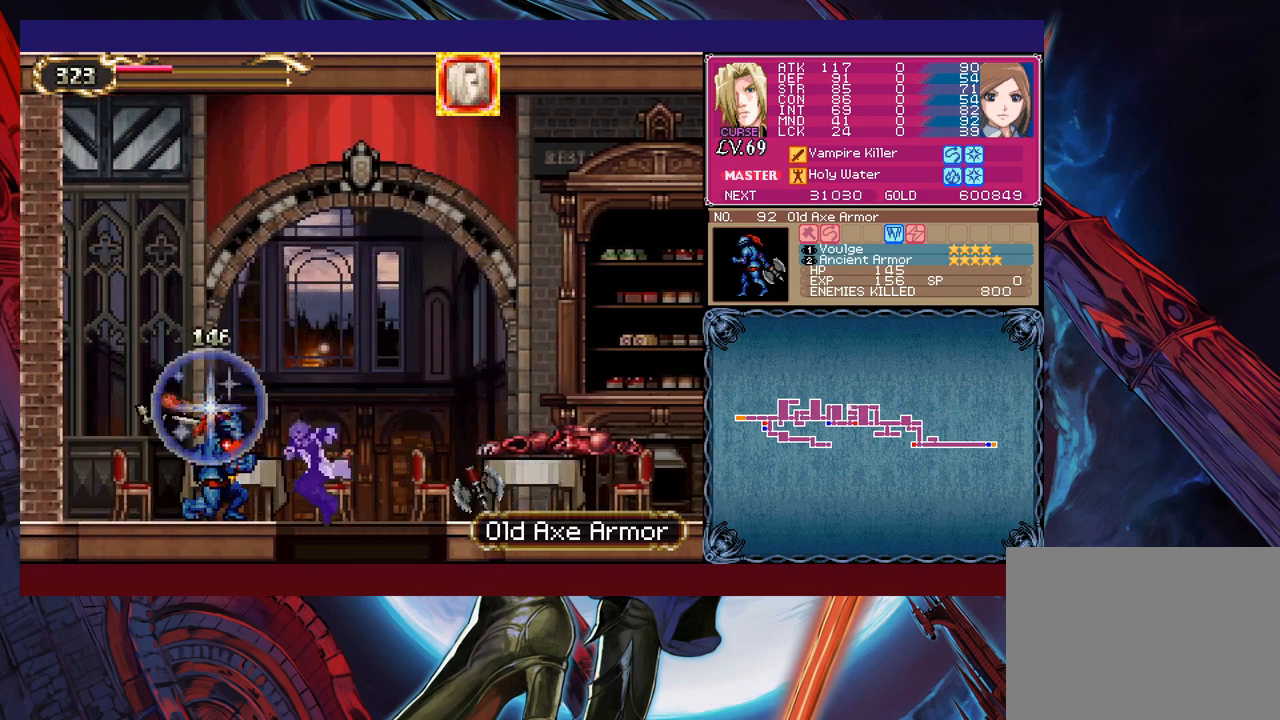
{"buttons": ["B"], "left_stick": "right", "events": [[33, "B", "up"], [67, "left_stick", "center"], [317, "B", "down"], [333, "left_stick", "right"]]}
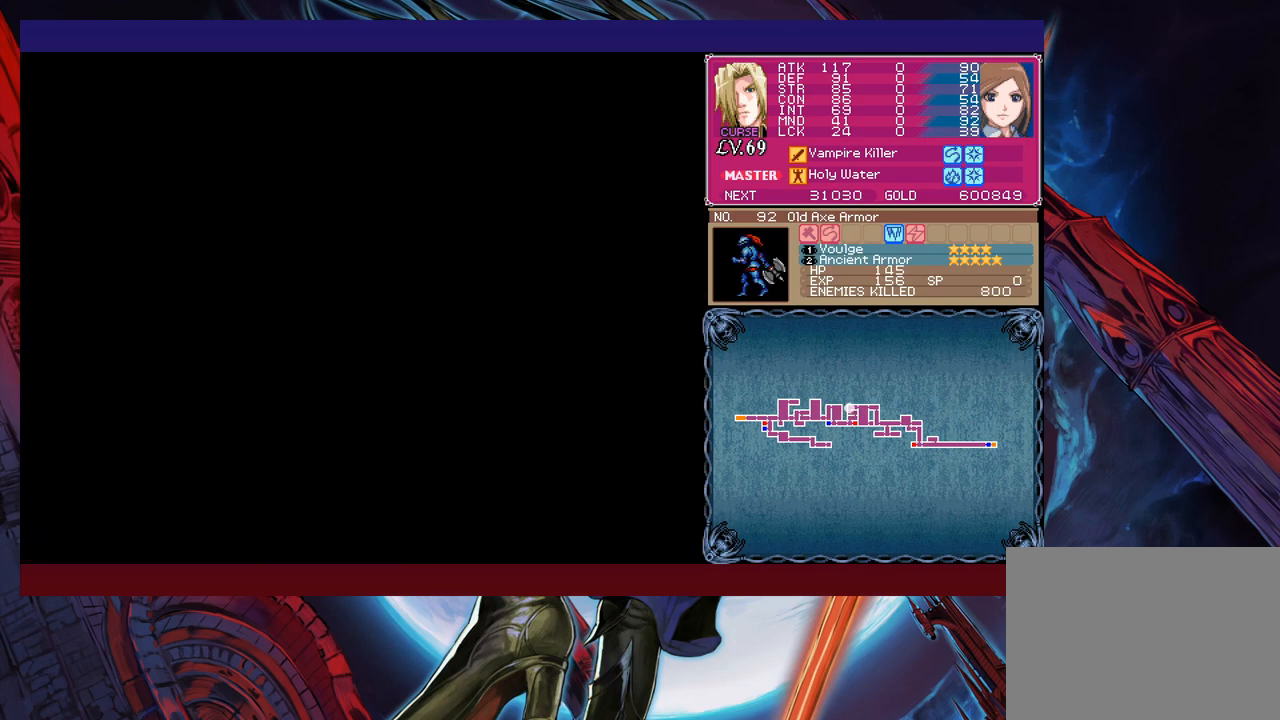
{"buttons": ["B", "X"], "left_stick": "right", "events": [[17, "X", "down"]]}
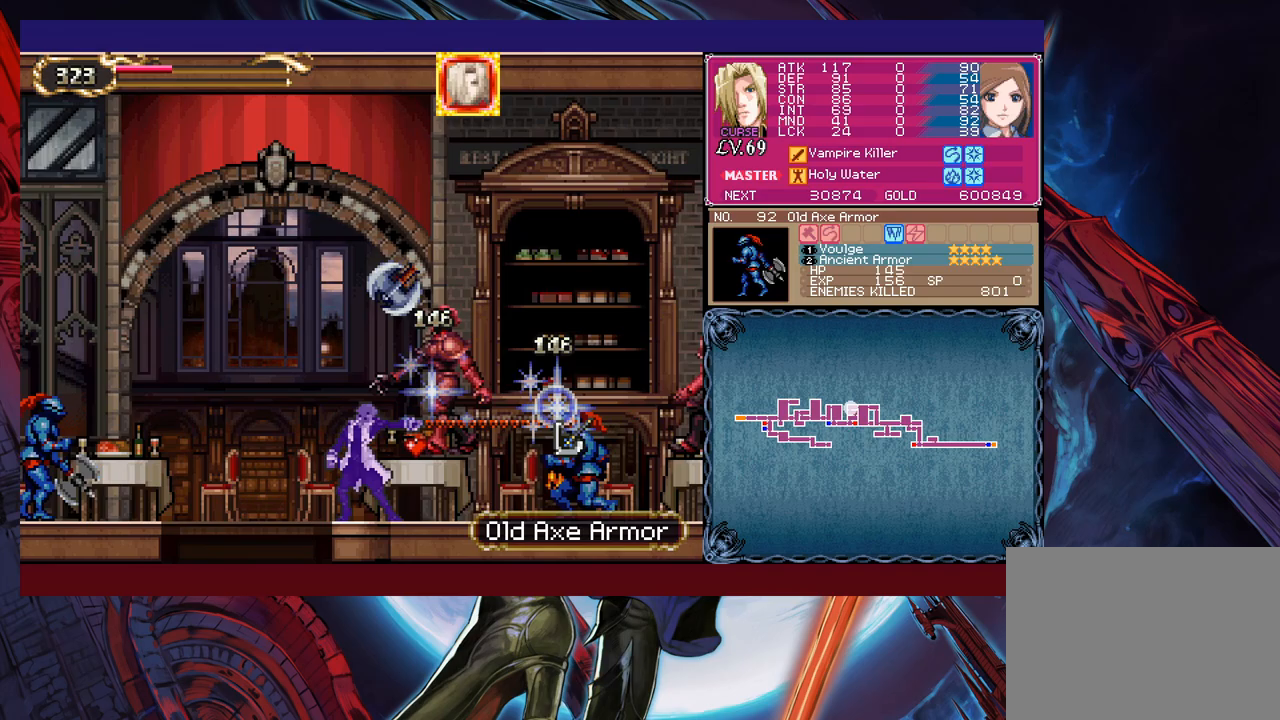
{"buttons": ["B"], "left_stick": "right", "events": [[67, "B", "up"], [67, "X", "up"], [167, "B", "down"]]}
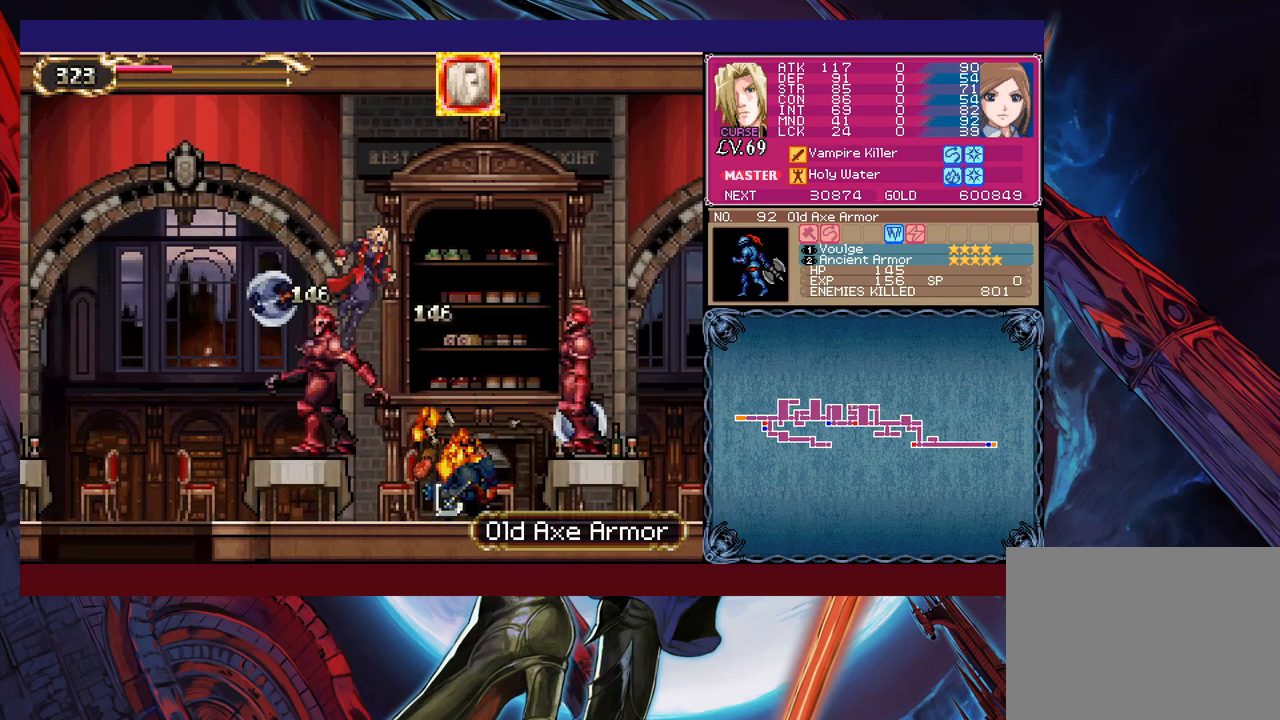
{"buttons": ["X"], "left_stick": "right", "events": [[17, "B", "up"], [33, "X", "down"], [233, "left_stick", "center"], [317, "left_stick", "right"]]}
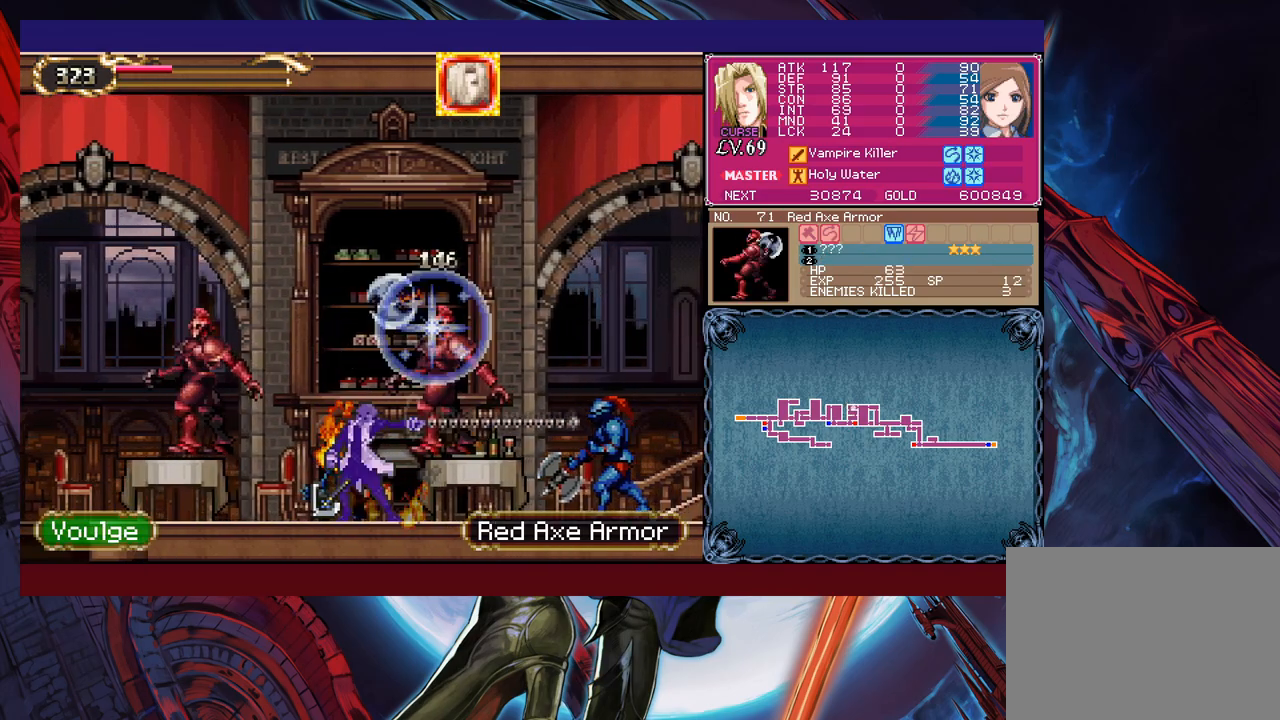
{"buttons": ["B"], "left_stick": "center", "events": [[133, "X", "up"], [283, "left_stick", "center"], [333, "Y", "down"], [433, "B", "down"], [433, "Y", "up"]]}
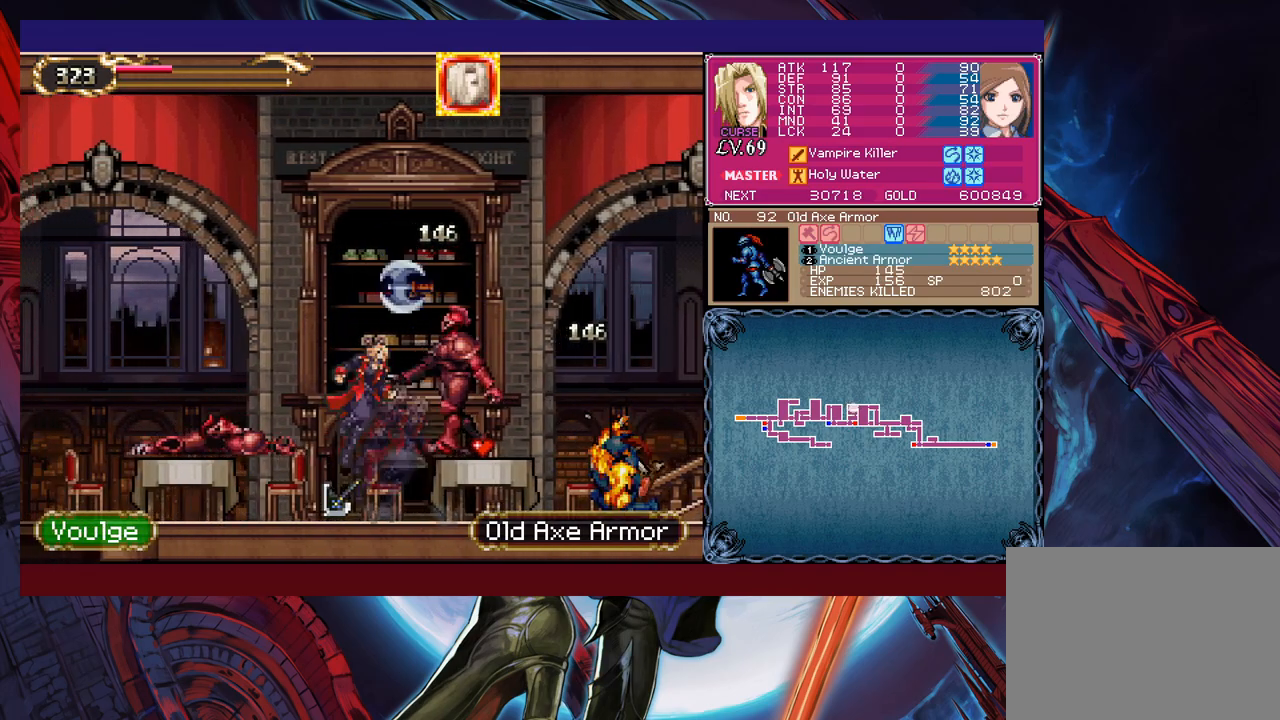
{"buttons": ["B"], "left_stick": "left", "events": [[17, "left_stick", "left"], [167, "B", "up"], [283, "B", "down"]]}
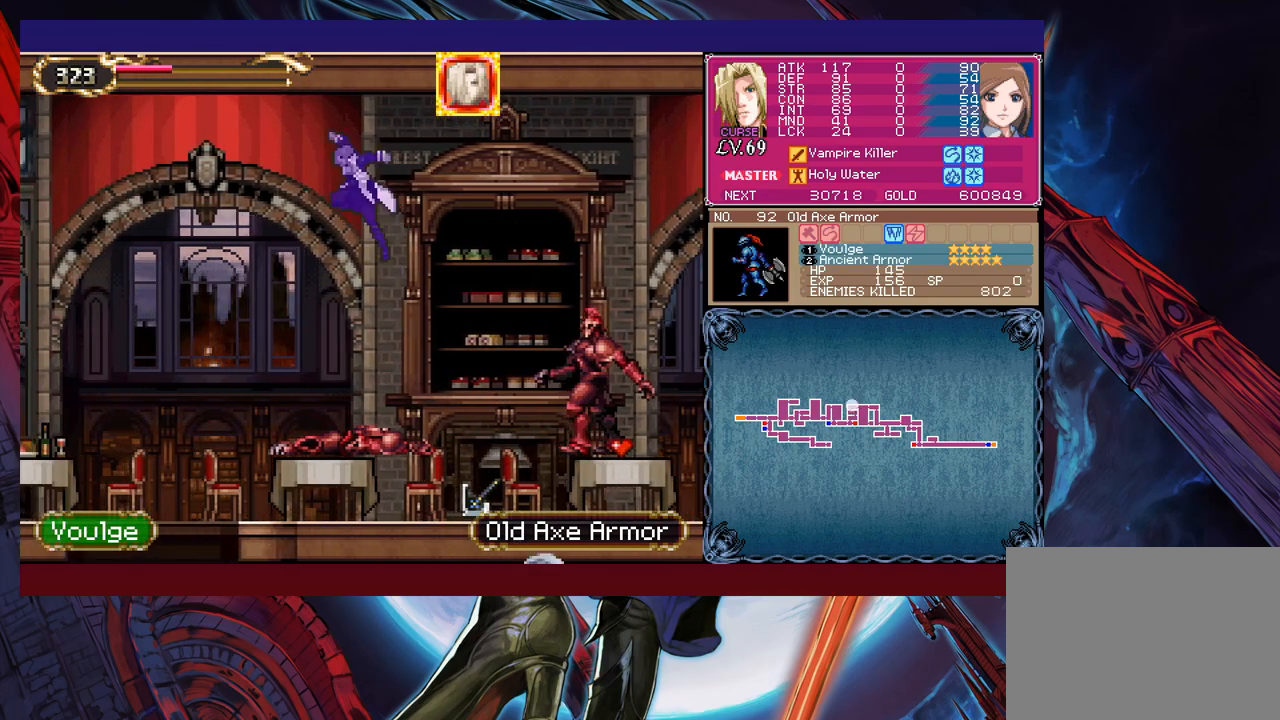
{"buttons": [], "left_stick": "left", "events": [[33, "B", "up"], [133, "X", "down"], [333, "X", "up"]]}
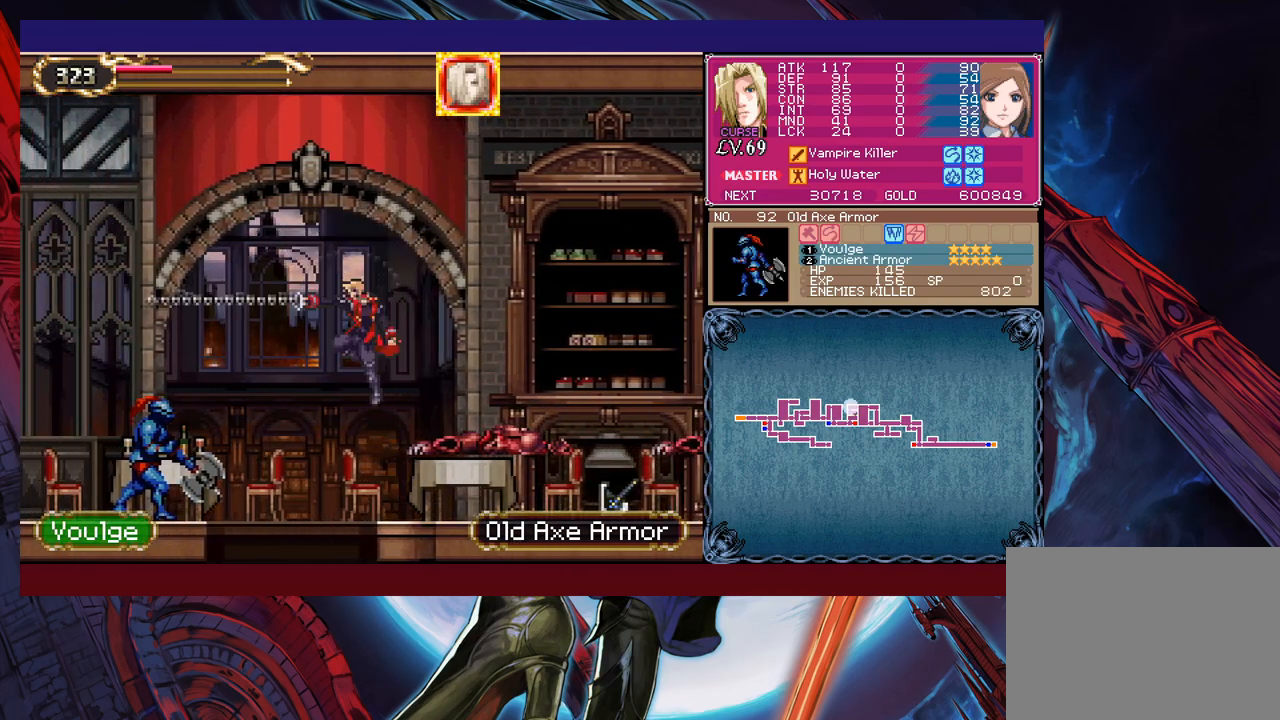
{"buttons": [], "left_stick": "center", "events": [[217, "left_stick", "down-left"], [267, "B", "down"], [367, "B", "up"], [383, "left_stick", "center"]]}